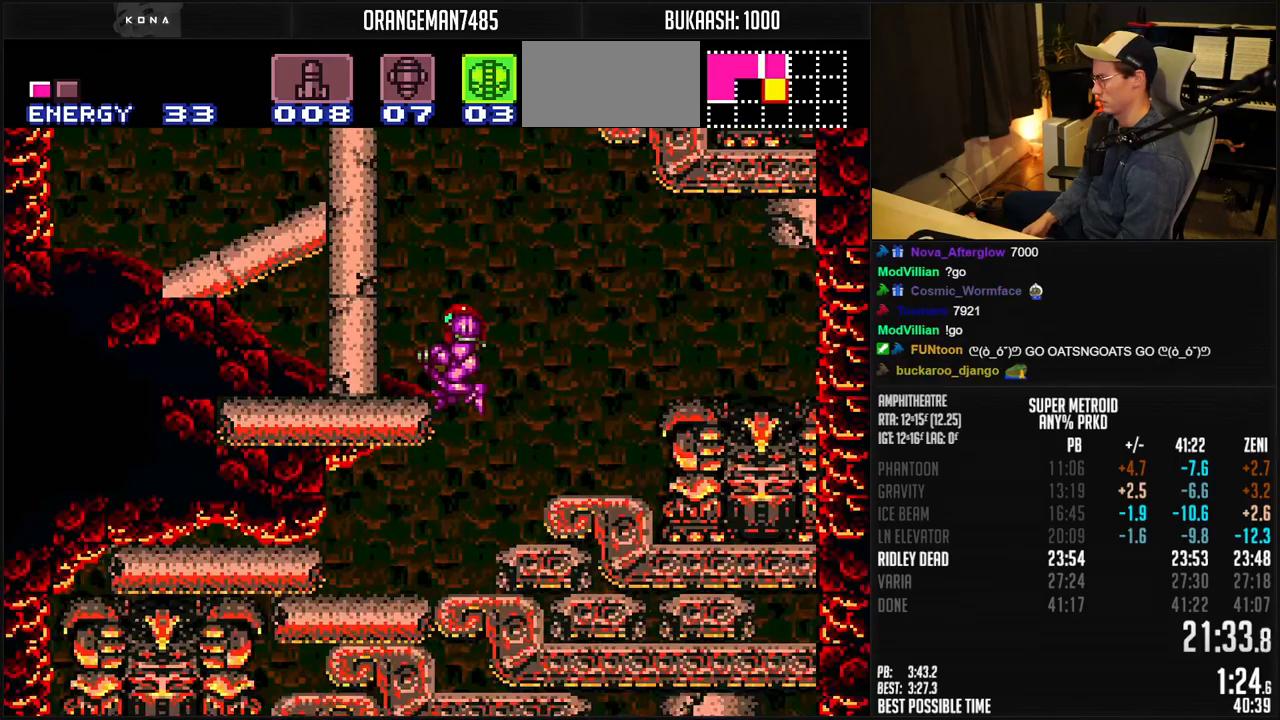
Gameplay with a controller (Nintendo layout); each line is a JSON object with the inputs held at the frame after it. "events" lists button and stick changes between this image and that frame as [ms after this image, input, new state], when the widget could be followed in between. Not read: L1 L3 R3.
{"buttons": ["B", "DPAD_RIGHT"], "events": [[17, "B", "up"], [17, "DPAD_DOWN", "down"], [350, "DPAD_DOWN", "up"], [383, "DPAD_RIGHT", "down"], [467, "B", "down"]]}
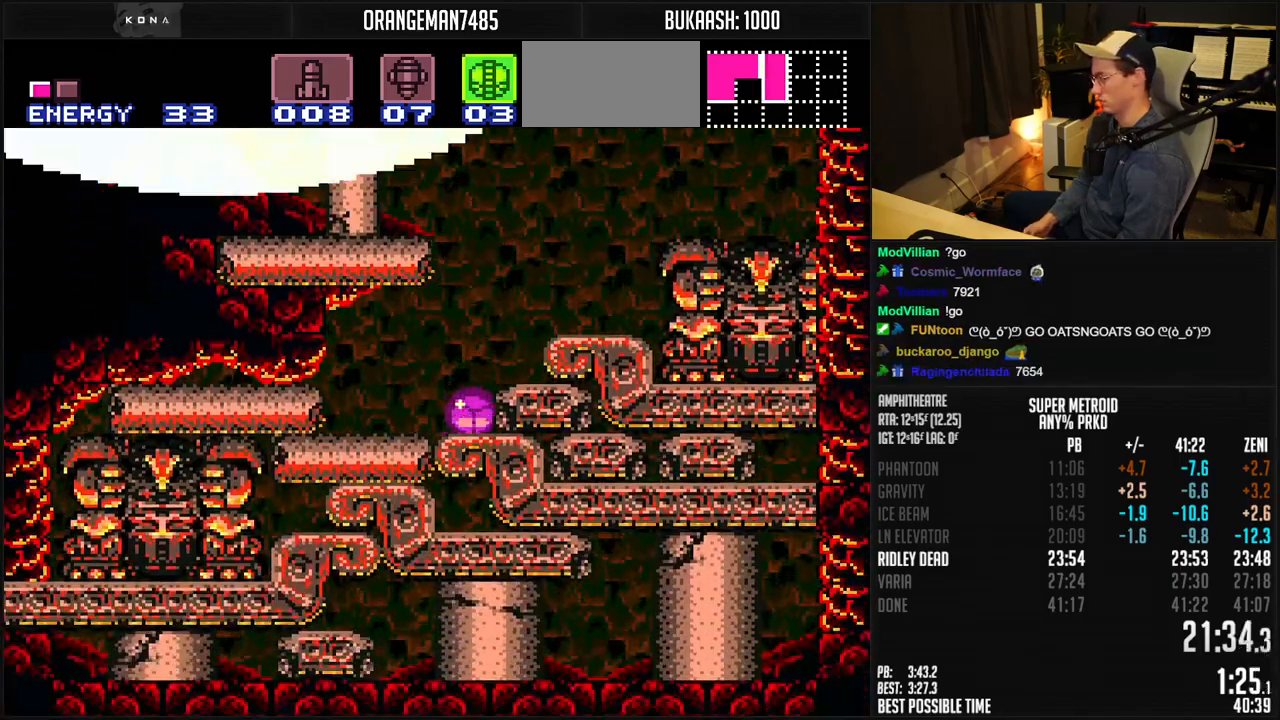
{"buttons": ["B", "DPAD_RIGHT"], "events": []}
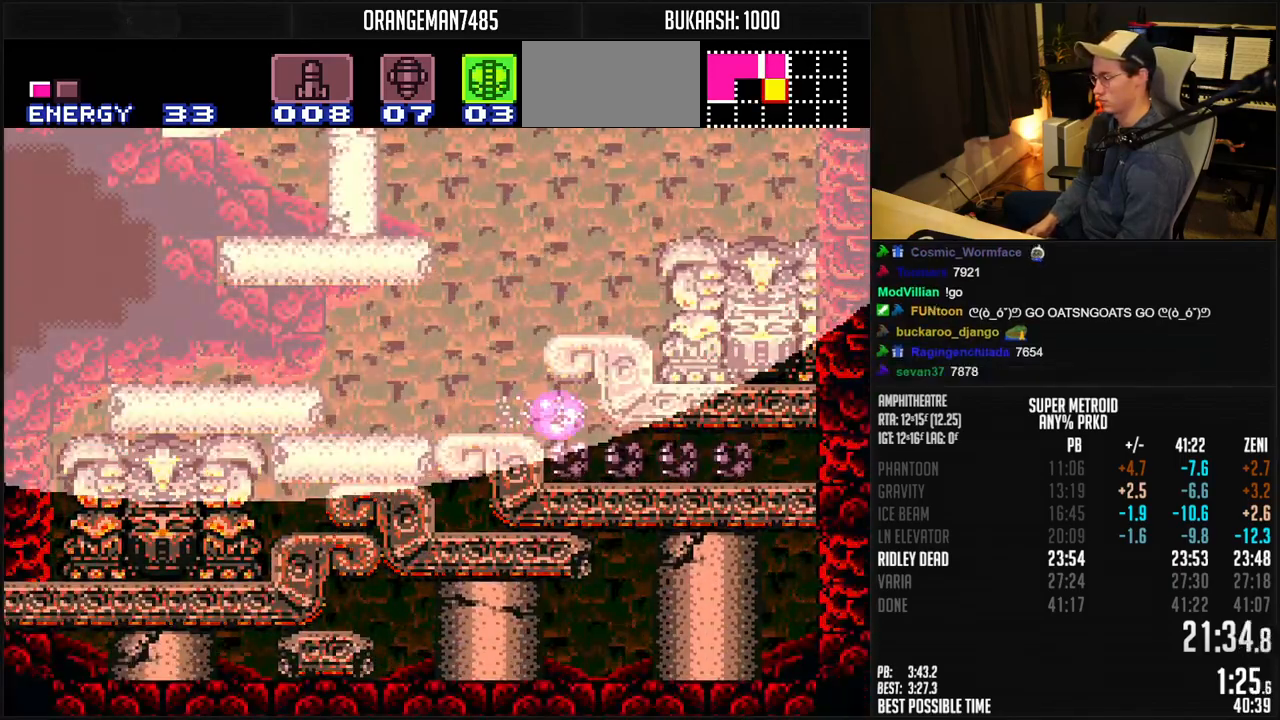
{"buttons": ["B", "DPAD_RIGHT"], "events": []}
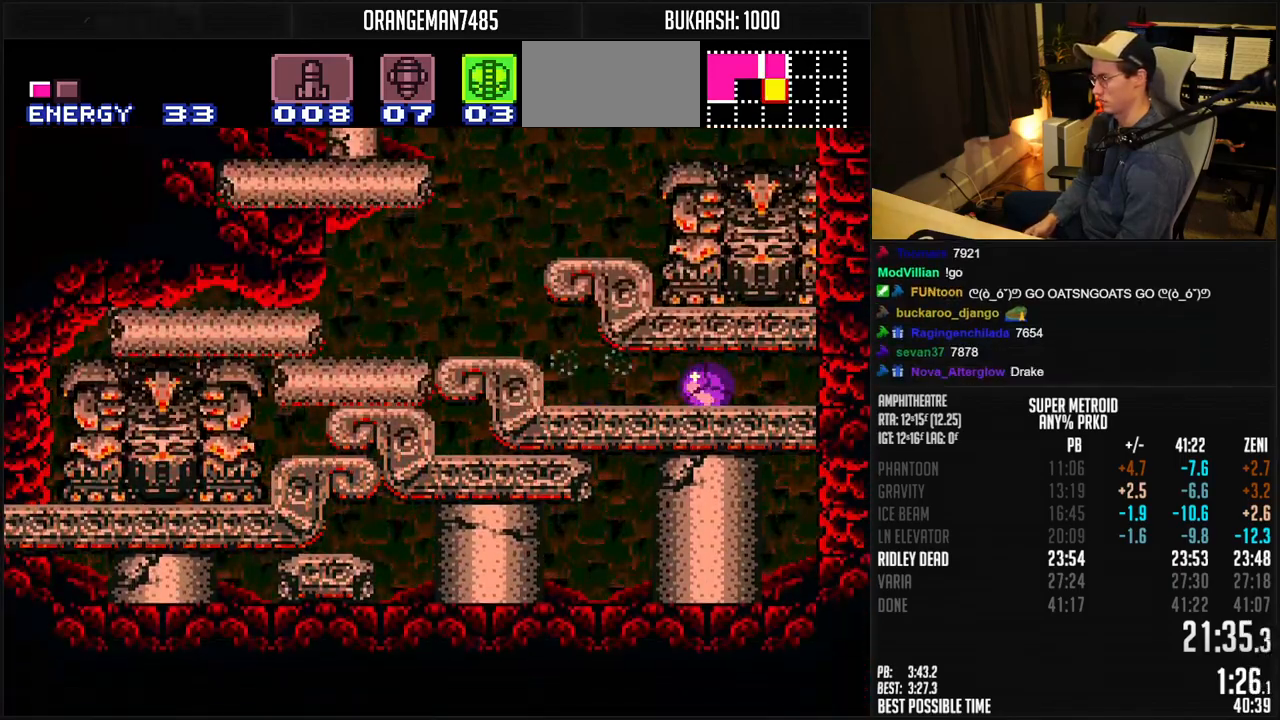
{"buttons": ["B", "DPAD_RIGHT"], "events": []}